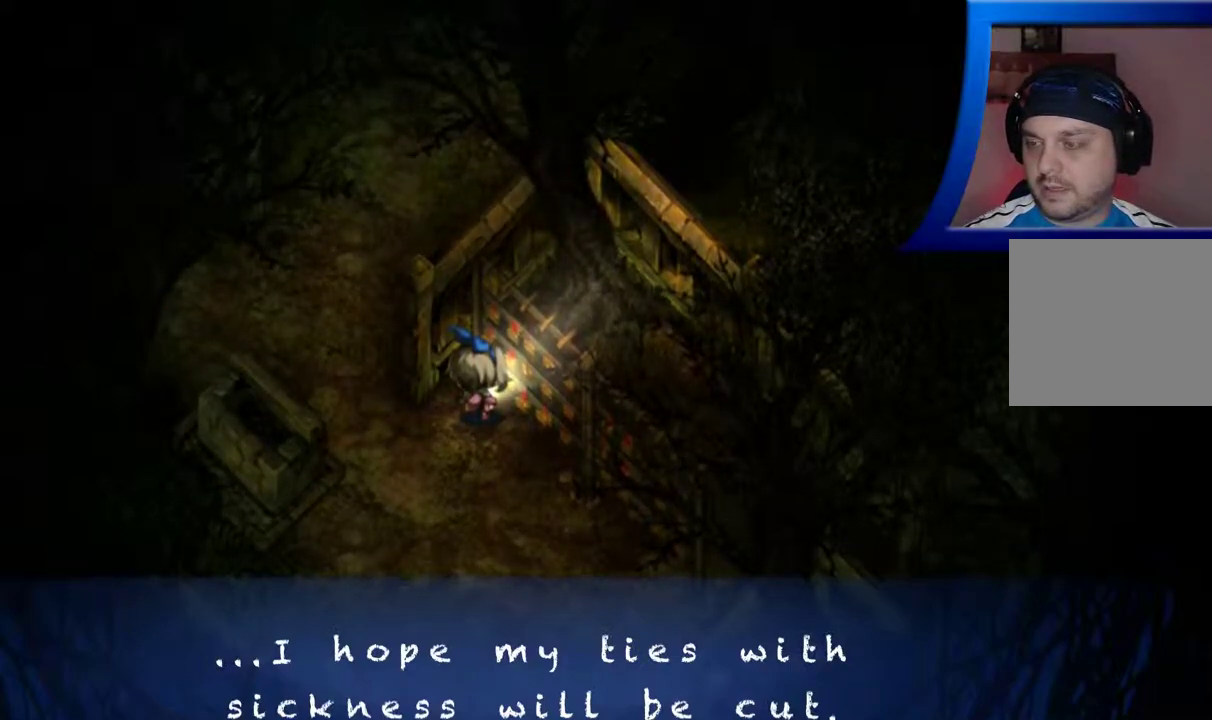
Gameplay with a controller (Xbox layout); each line is a JSON object with the inputs held at the frame after it. "events" lists button and stick changes between this image and that frame as [ms after this image, input, new state], when the widget could be followed in between. Not read: L3 R3.
{"buttons": [], "left_stick": "center", "right_stick": "center", "events": [[383, "A", "down"], [450, "A", "up"]]}
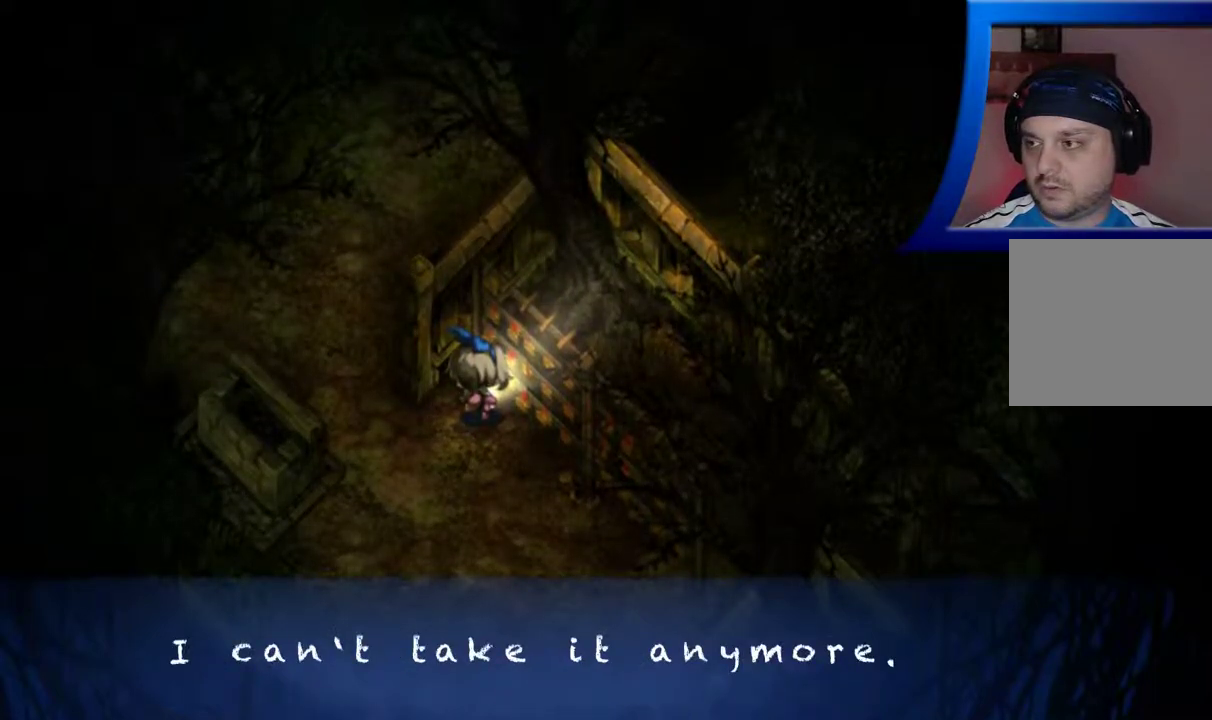
{"buttons": [], "left_stick": "center", "right_stick": "center", "events": []}
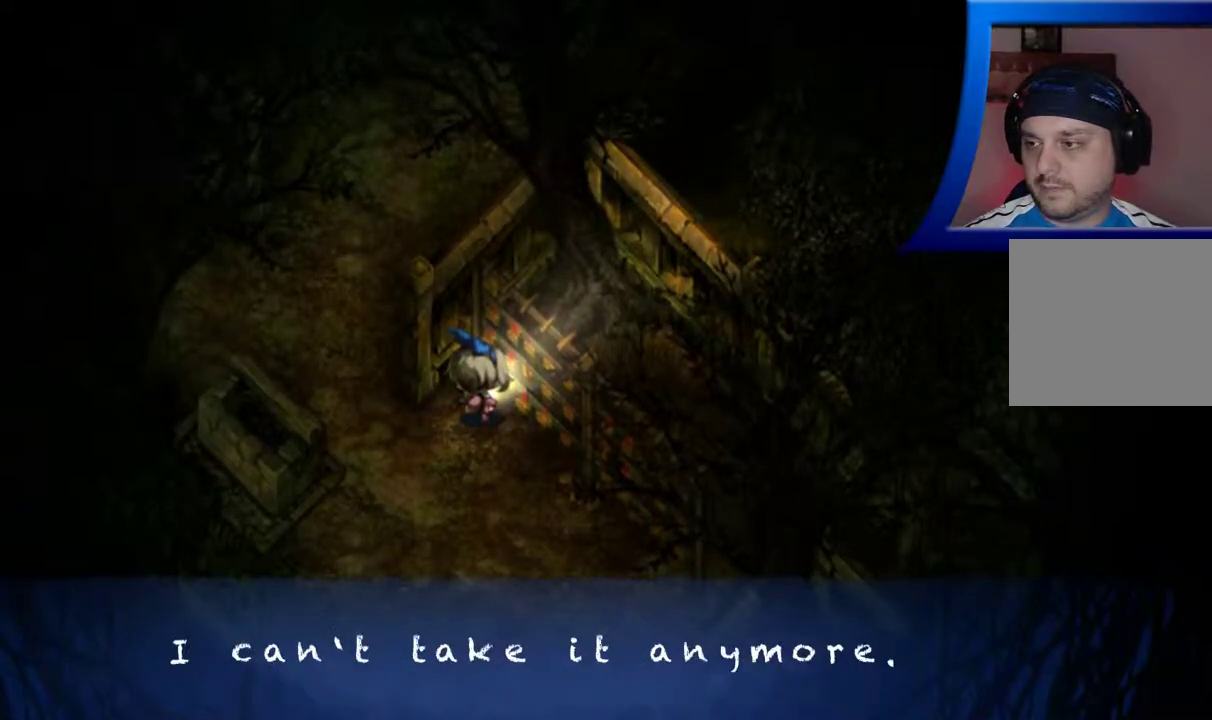
{"buttons": [], "left_stick": "center", "right_stick": "center", "events": []}
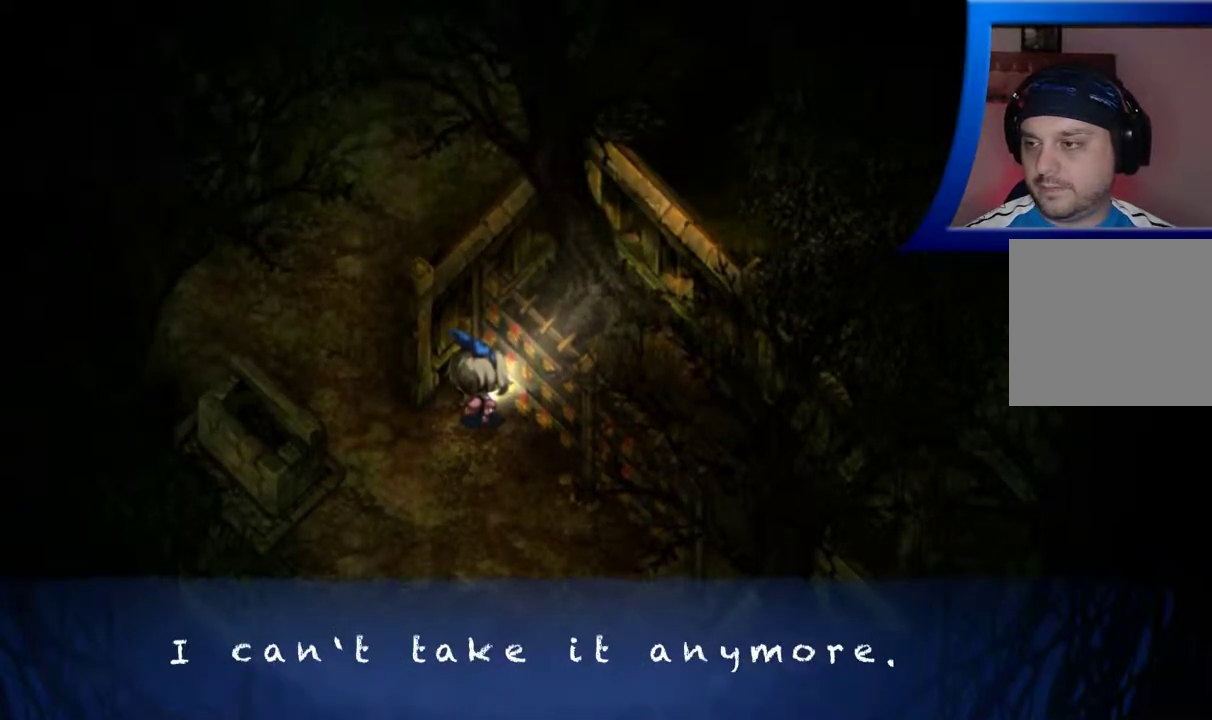
{"buttons": [], "left_stick": "center", "right_stick": "center", "events": [[283, "A", "down"], [417, "A", "up"]]}
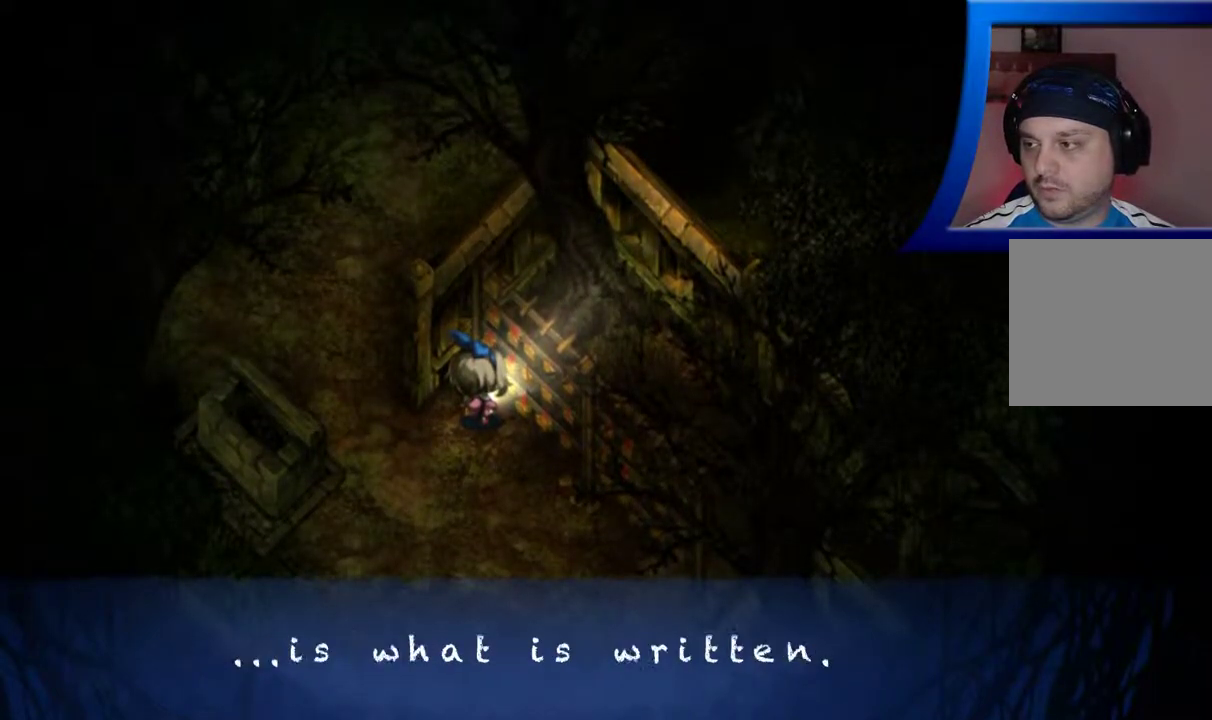
{"buttons": [], "left_stick": "center", "right_stick": "center", "events": []}
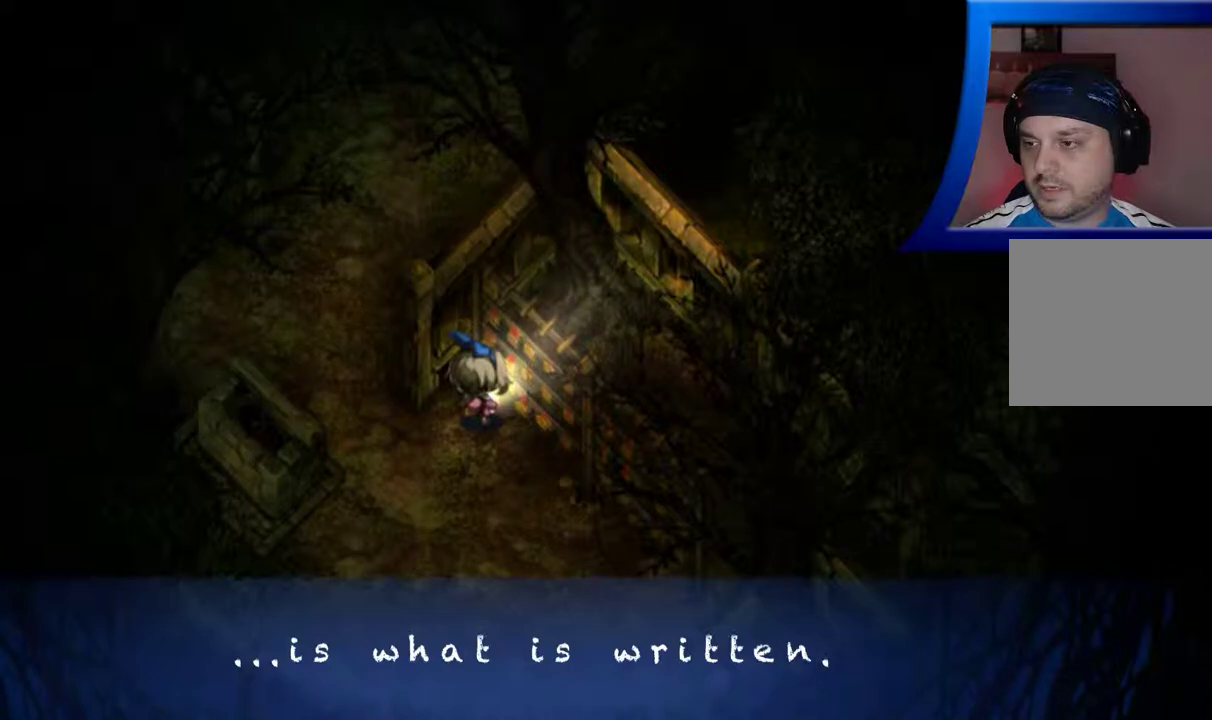
{"buttons": [], "left_stick": "center", "right_stick": "center", "events": []}
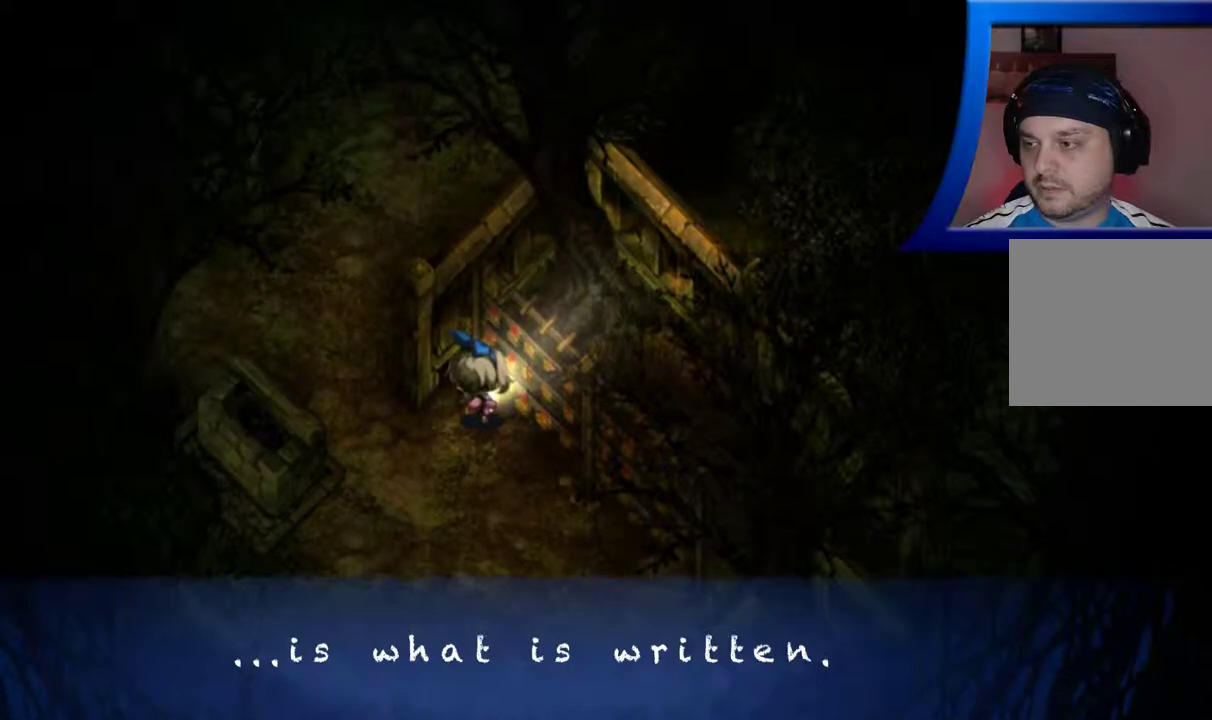
{"buttons": [], "left_stick": "center", "right_stick": "center", "events": []}
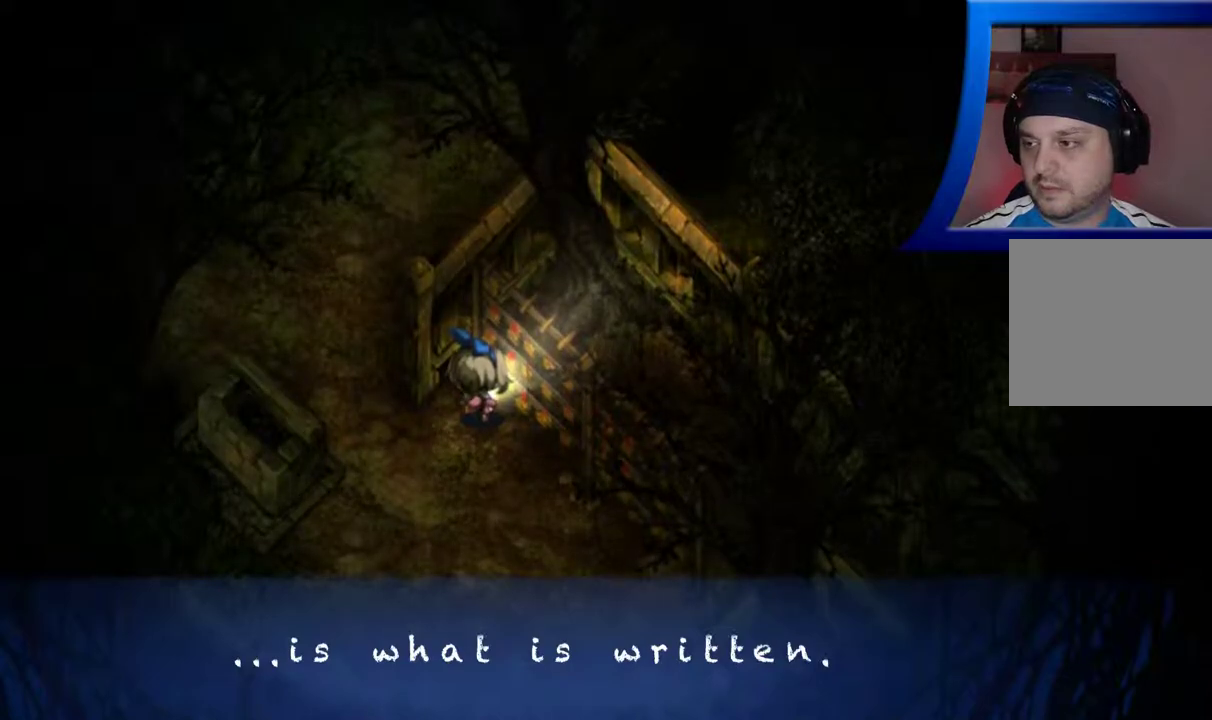
{"buttons": [], "left_stick": "center", "right_stick": "center", "events": []}
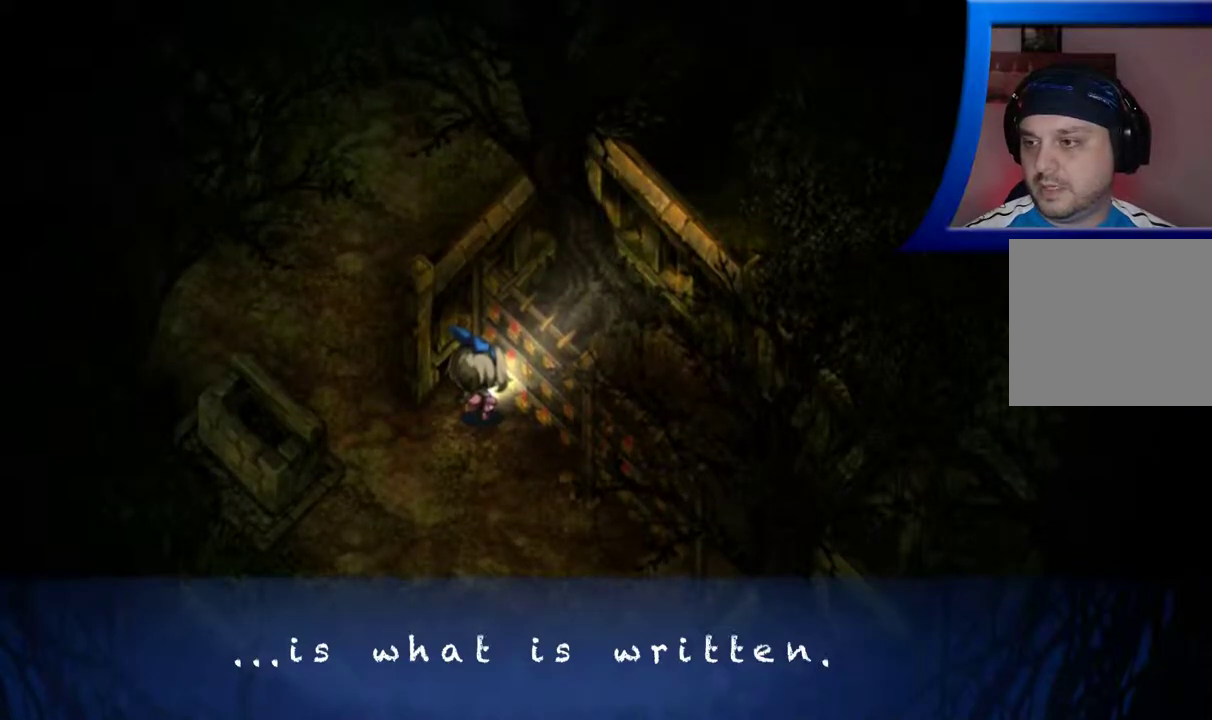
{"buttons": [], "left_stick": "center", "right_stick": "center", "events": [[133, "A", "down"], [233, "A", "up"]]}
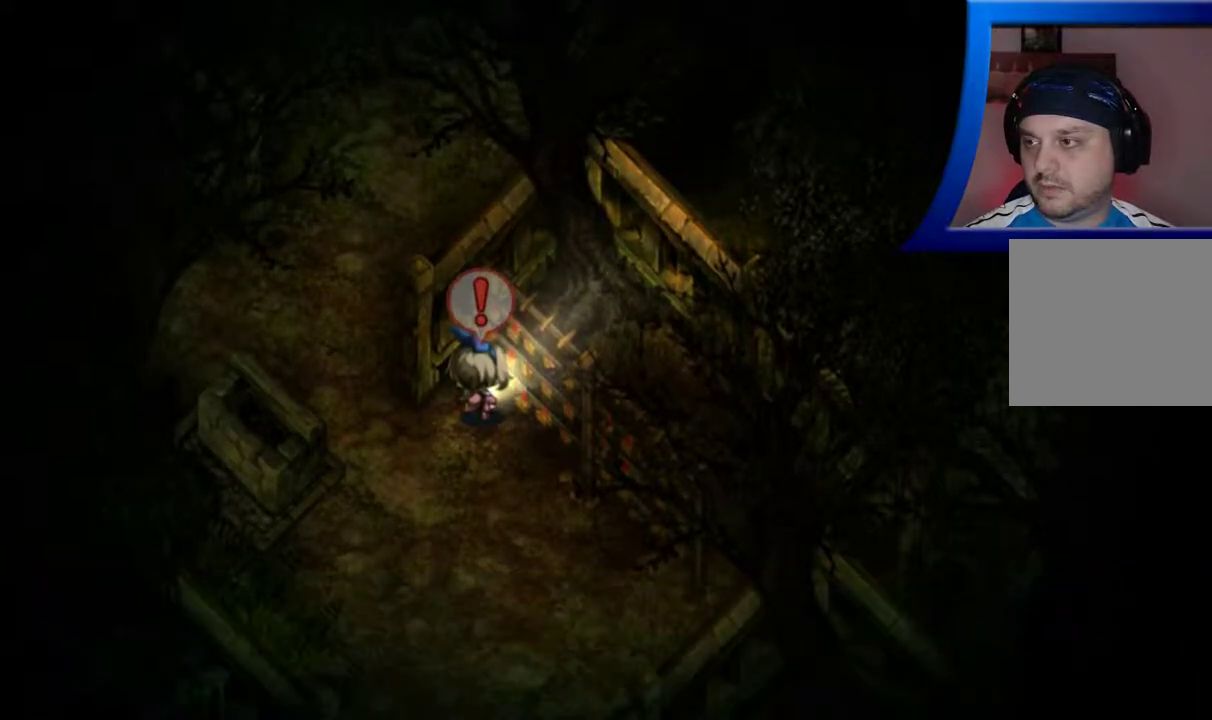
{"buttons": [], "left_stick": "down-right", "right_stick": "center", "events": [[100, "left_stick", "down"], [350, "left_stick", "down-right"]]}
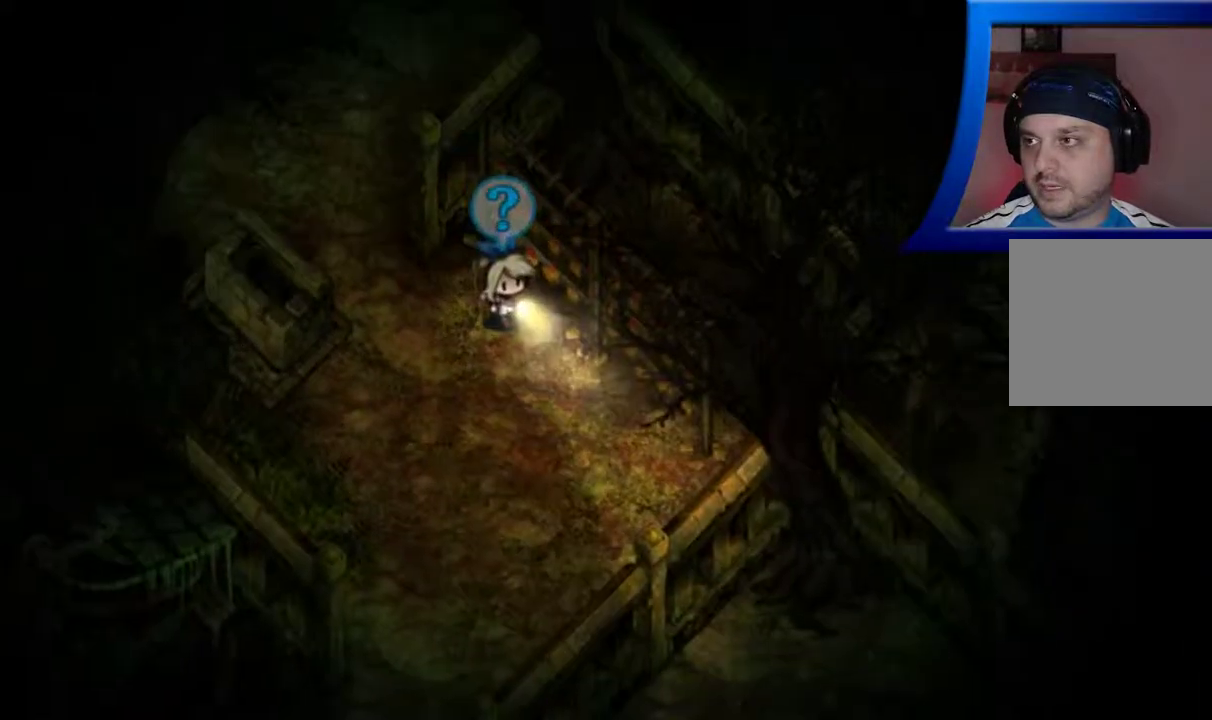
{"buttons": ["A"], "left_stick": "up-right", "right_stick": "center", "events": [[50, "left_stick", "right"], [350, "left_stick", "up-right"], [400, "A", "down"]]}
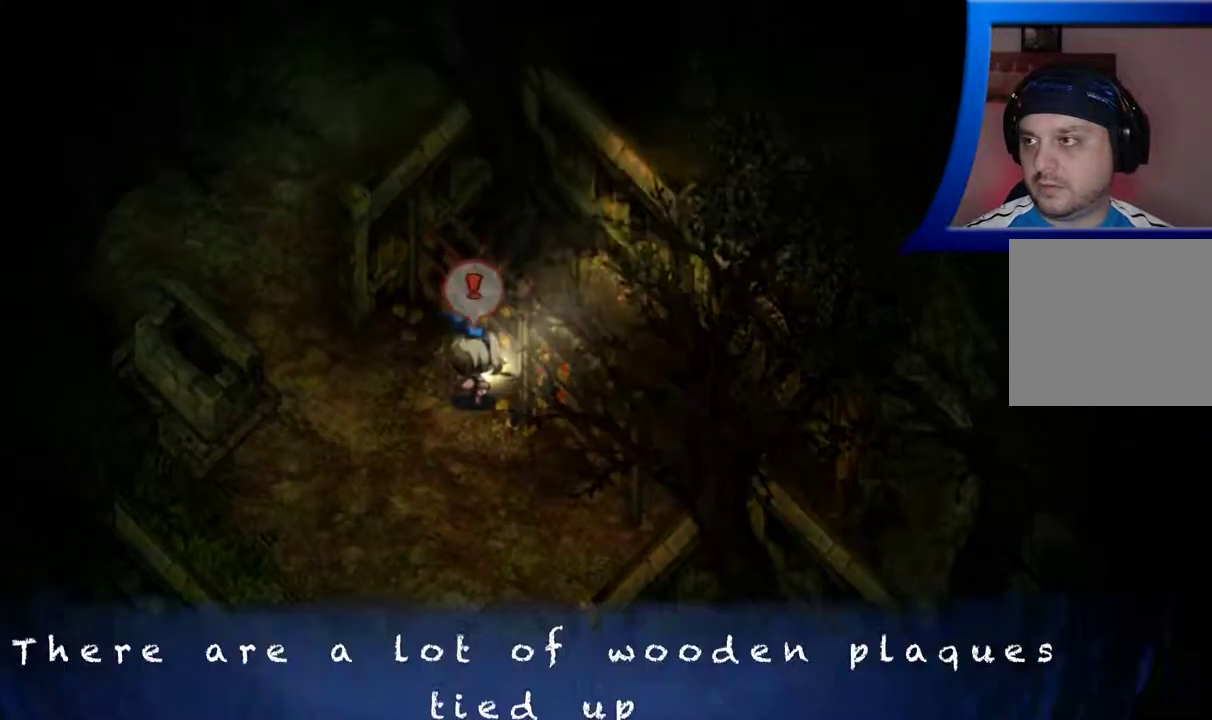
{"buttons": ["A"], "left_stick": "center", "right_stick": "center", "events": [[33, "A", "up"], [200, "left_stick", "center"], [500, "A", "down"]]}
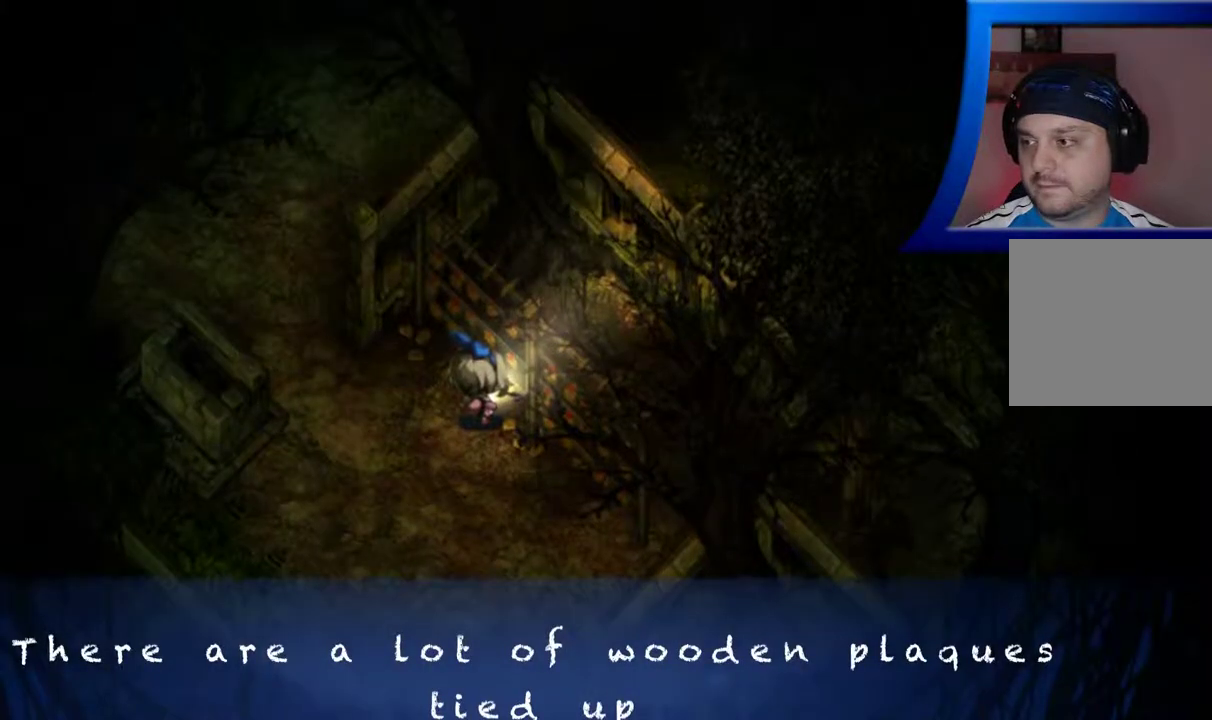
{"buttons": [], "left_stick": "center", "right_stick": "center", "events": [[117, "A", "up"], [283, "A", "down"], [400, "A", "up"]]}
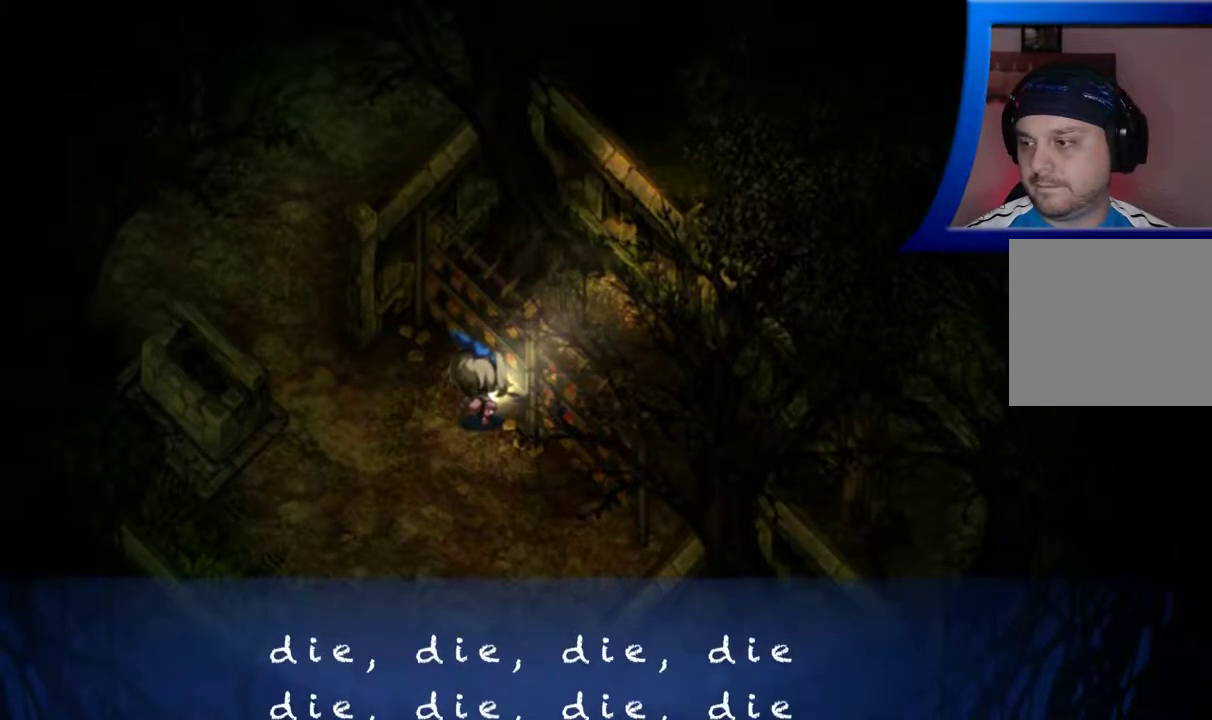
{"buttons": ["A"], "left_stick": "center", "right_stick": "center", "events": [[500, "A", "down"]]}
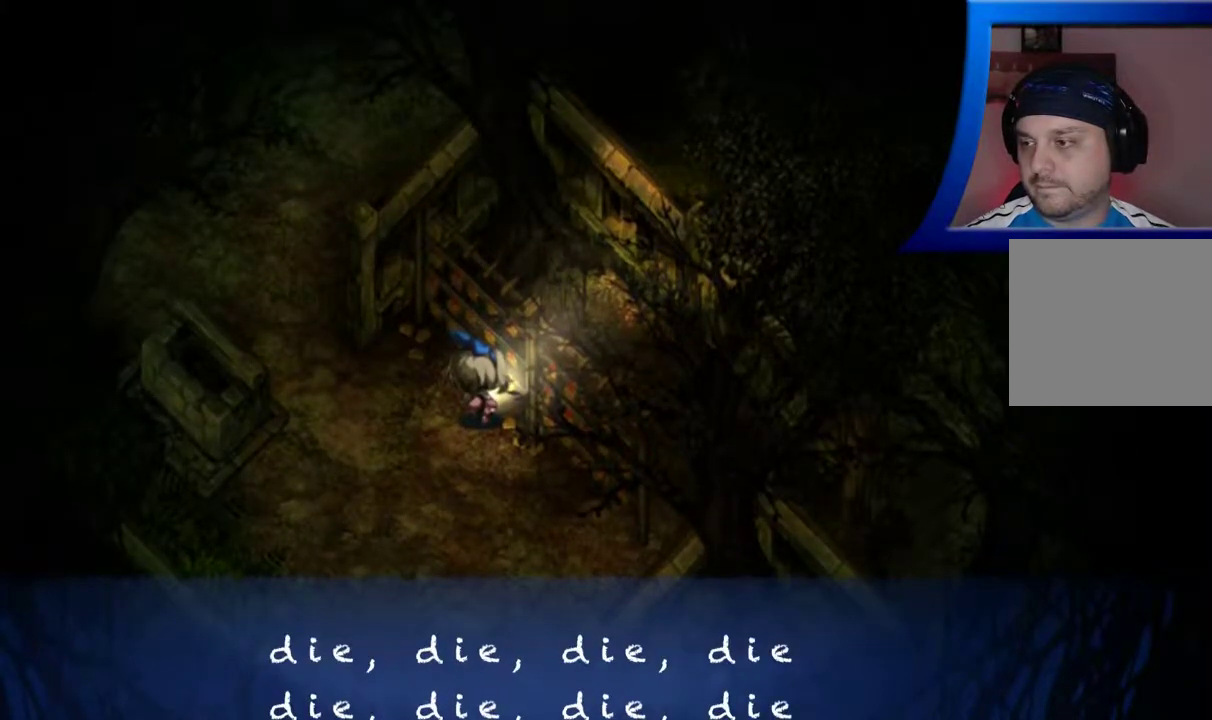
{"buttons": [], "left_stick": "center", "right_stick": "center", "events": [[100, "A", "up"]]}
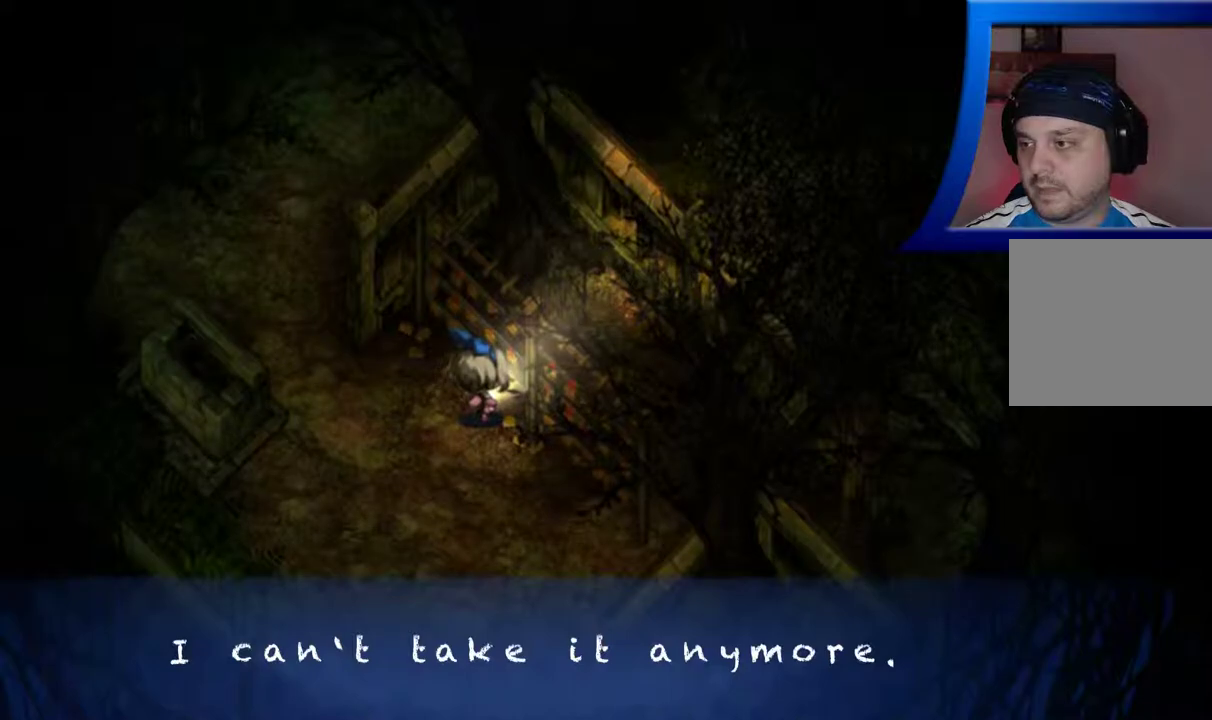
{"buttons": [], "left_stick": "center", "right_stick": "center", "events": [[233, "A", "down"], [367, "A", "up"]]}
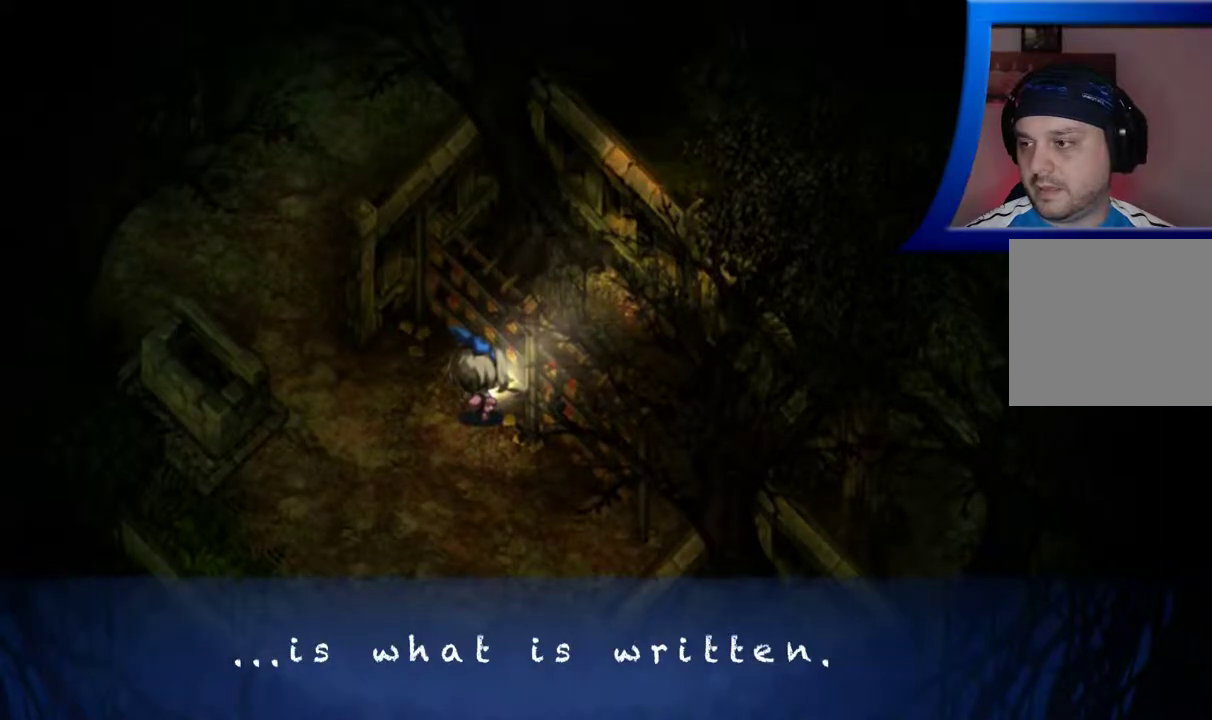
{"buttons": [], "left_stick": "center", "right_stick": "center", "events": [[83, "A", "down"], [183, "A", "up"]]}
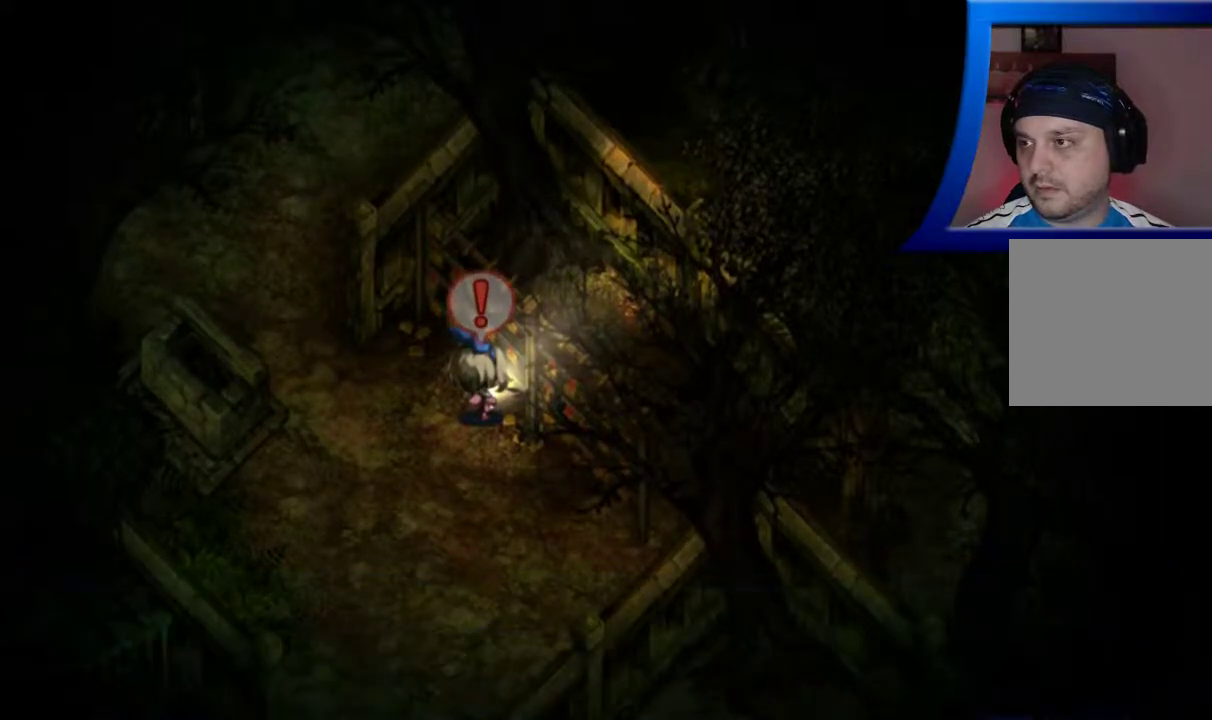
{"buttons": [], "left_stick": "center", "right_stick": "center", "events": [[33, "A", "down"], [150, "A", "up"]]}
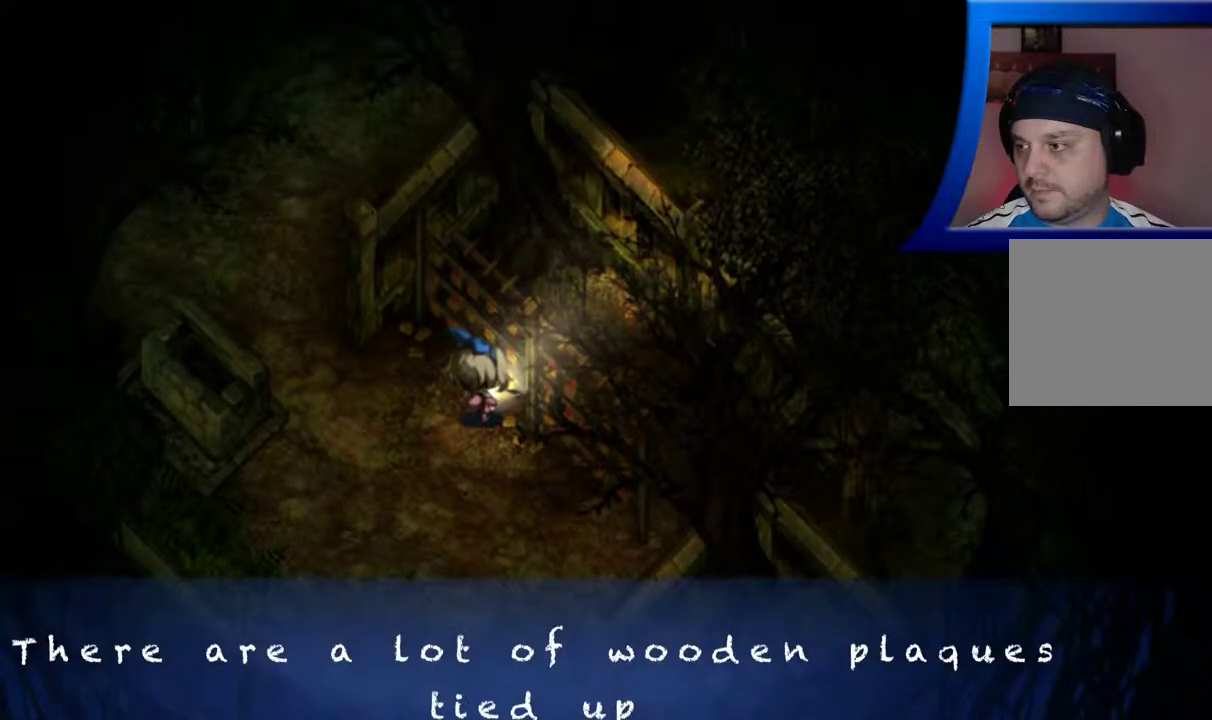
{"buttons": ["A"], "left_stick": "center", "right_stick": "center", "events": [[433, "A", "down"]]}
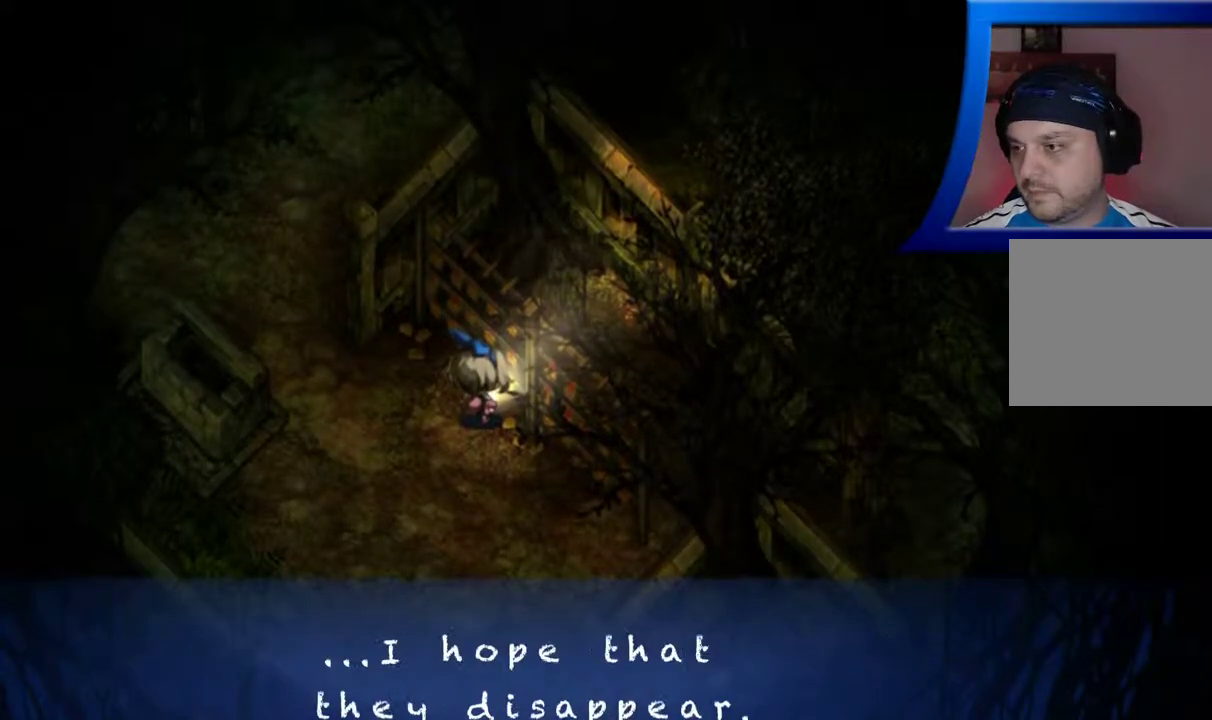
{"buttons": [], "left_stick": "center", "right_stick": "center", "events": [[50, "A", "up"]]}
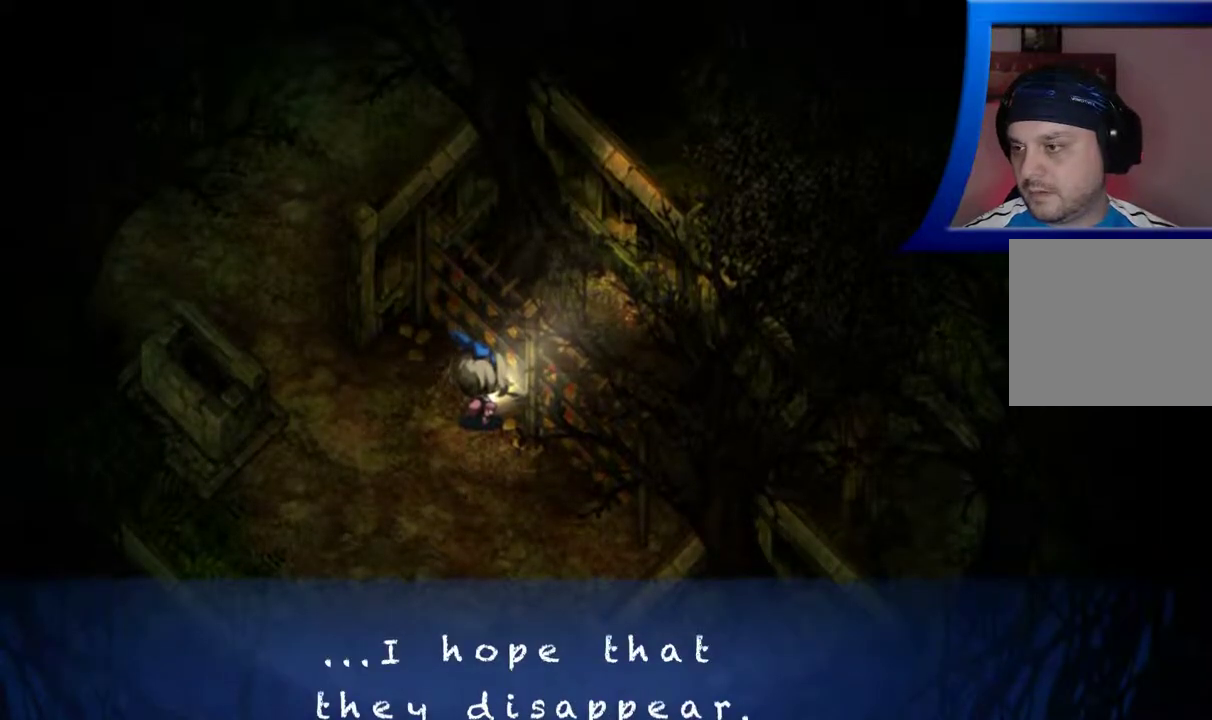
{"buttons": [], "left_stick": "center", "right_stick": "center", "events": []}
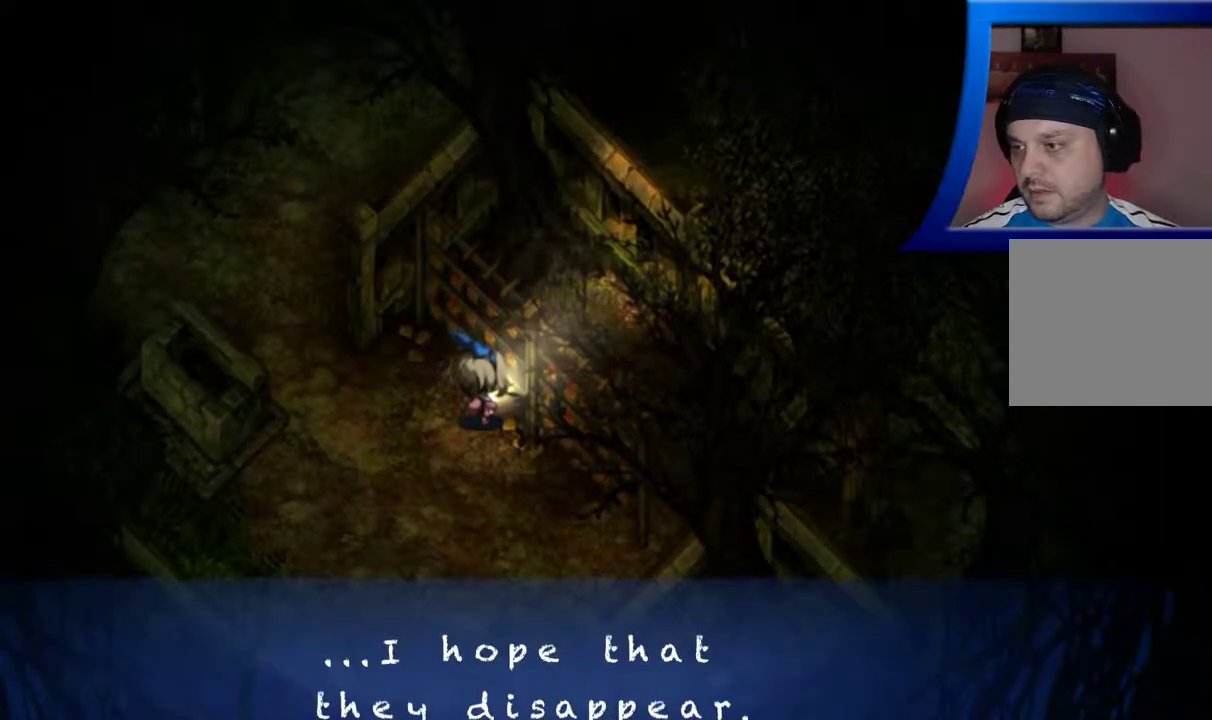
{"buttons": [], "left_stick": "center", "right_stick": "center", "events": []}
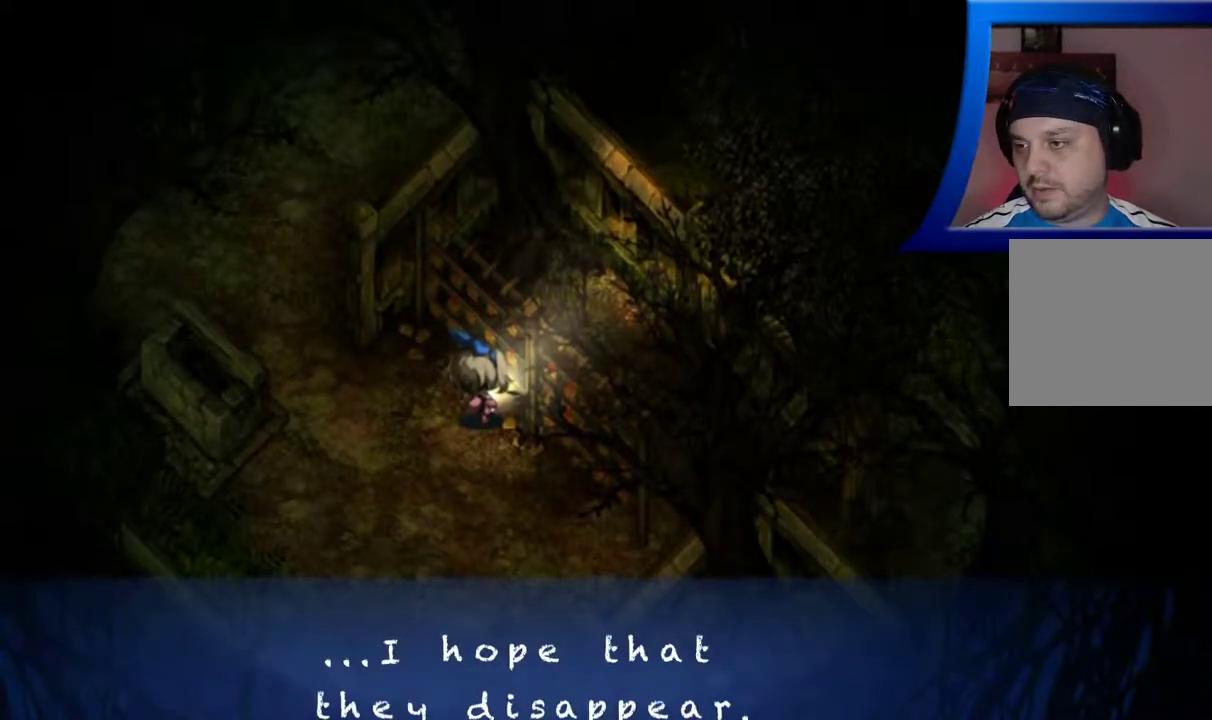
{"buttons": [], "left_stick": "center", "right_stick": "center", "events": []}
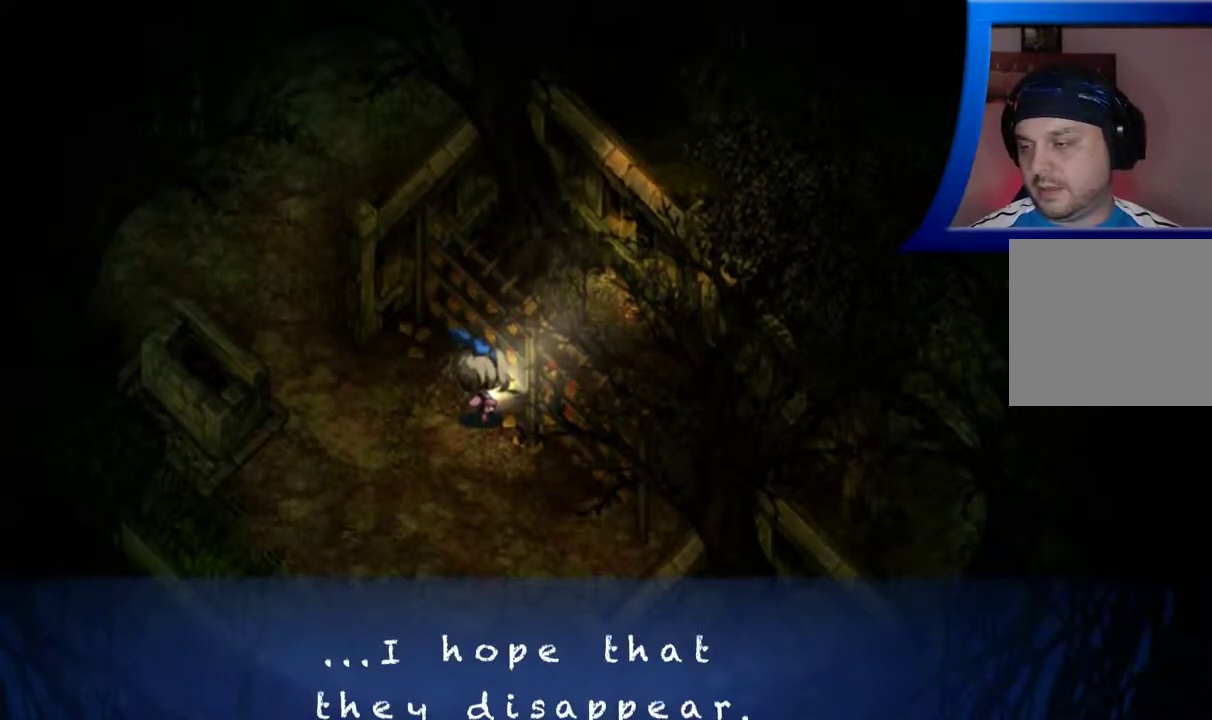
{"buttons": ["A"], "left_stick": "center", "right_stick": "center", "events": [[500, "A", "down"]]}